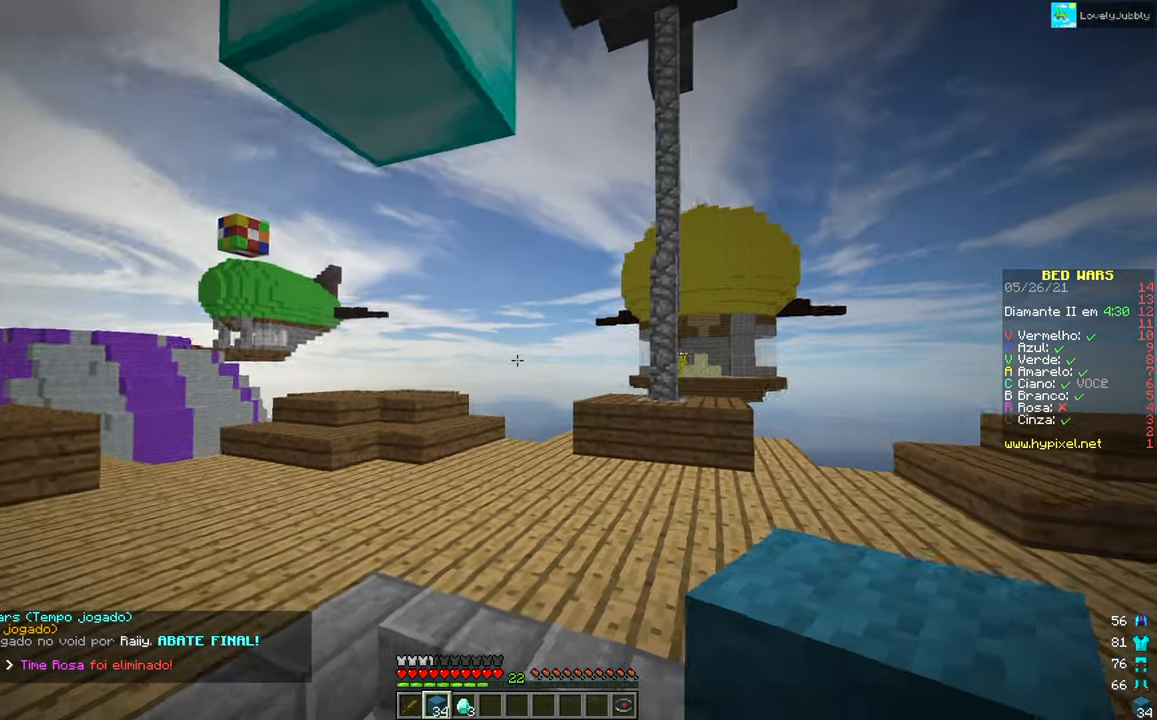
Gameplay with keyboard and mouse; each line is a JSON object with the keys and mouse buttons held at the frame after it. "events" lists presses ("down") and releases ("up") of "down", "left", "right", "up", "mouse_left" and "mouse_right" between this image and that frame as [ms after this image, input, new state], when the widget could be followed in between. "mouse_left", "mouse_right" = the "left", "right" buttons of the "mouse" list. No other keys are recorded. Fast repeated clicks can show as one long hold. Mouse movement is not recorded.
{"keys": [], "mouse": ["left"], "events": [[33, "mouse_left", "up"], [66, "up", "down"], [133, "mouse_left", "down"], [183, "up", "up"]]}
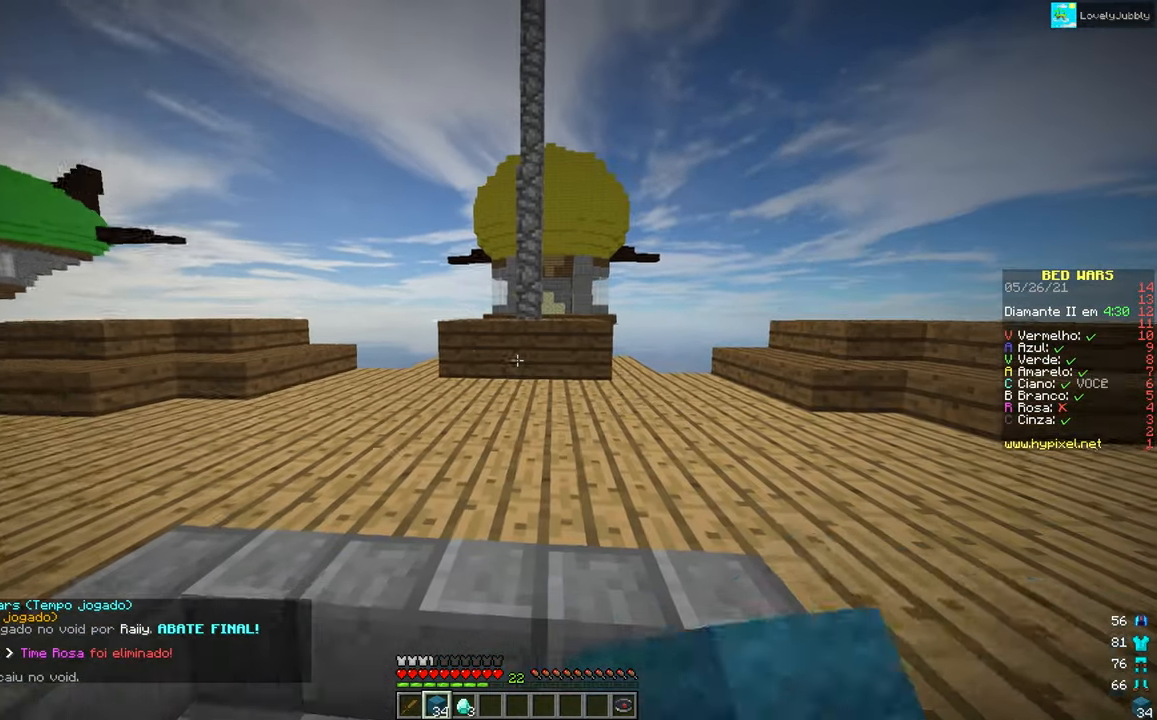
{"keys": [], "mouse": ["left"], "events": [[184, "mouse_left", "up"], [200, "left", "down"], [267, "mouse_left", "down"], [300, "left", "up"], [334, "mouse_left", "up"], [501, "mouse_left", "down"]]}
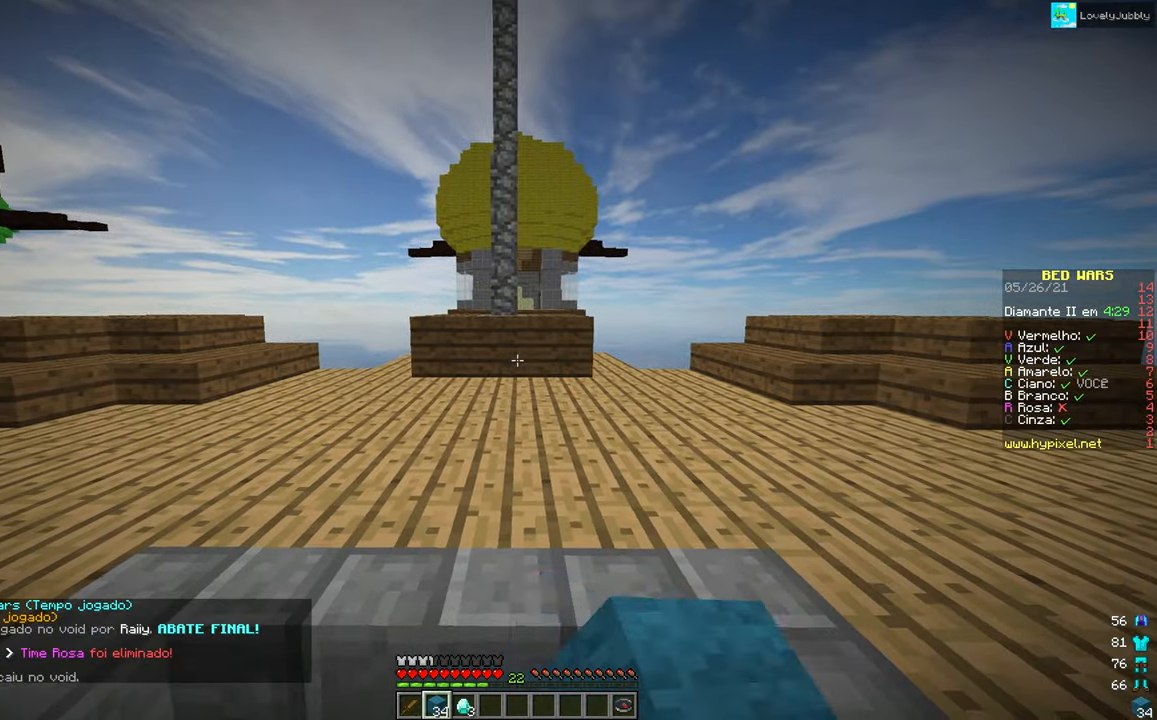
{"keys": [], "mouse": [], "events": [[83, "mouse_left", "up"]]}
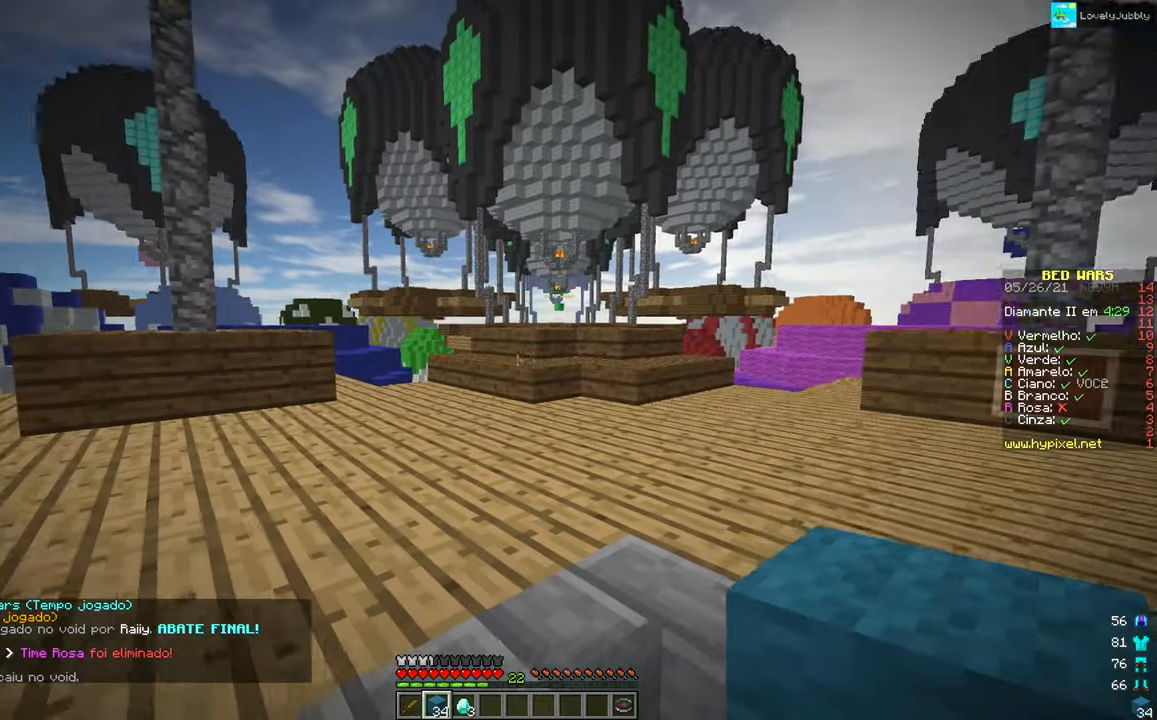
{"keys": [], "mouse": [], "events": []}
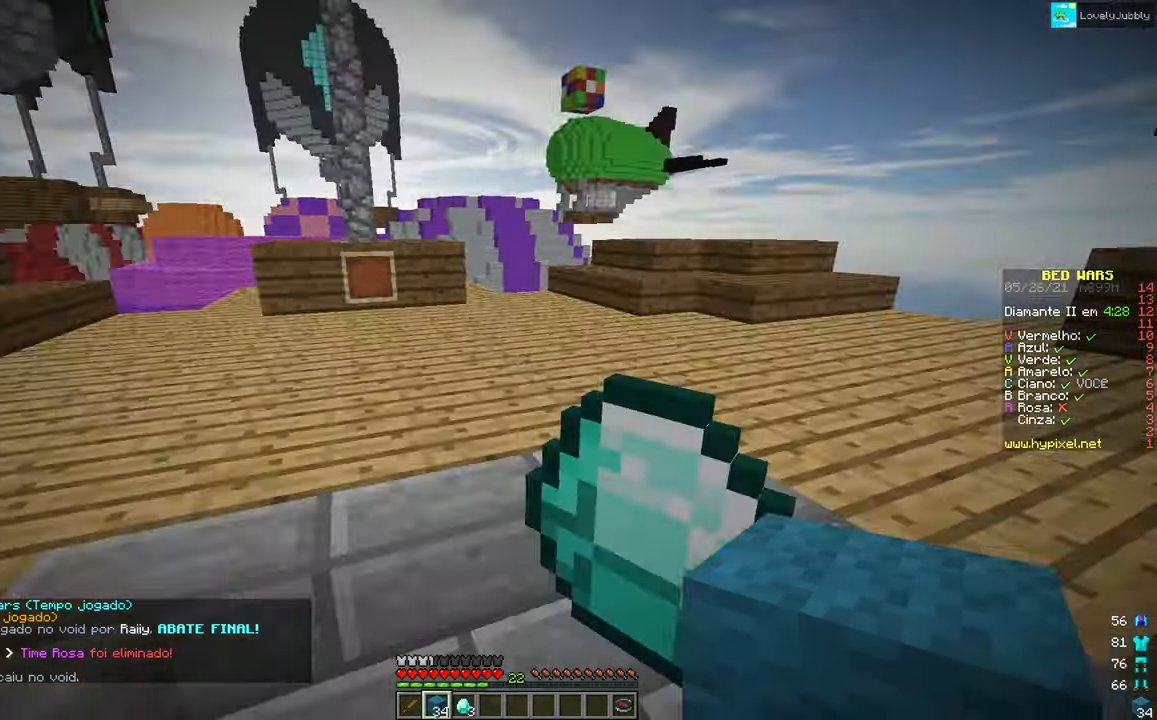
{"keys": [], "mouse": [], "events": [[83, "up", "down"], [200, "up", "up"]]}
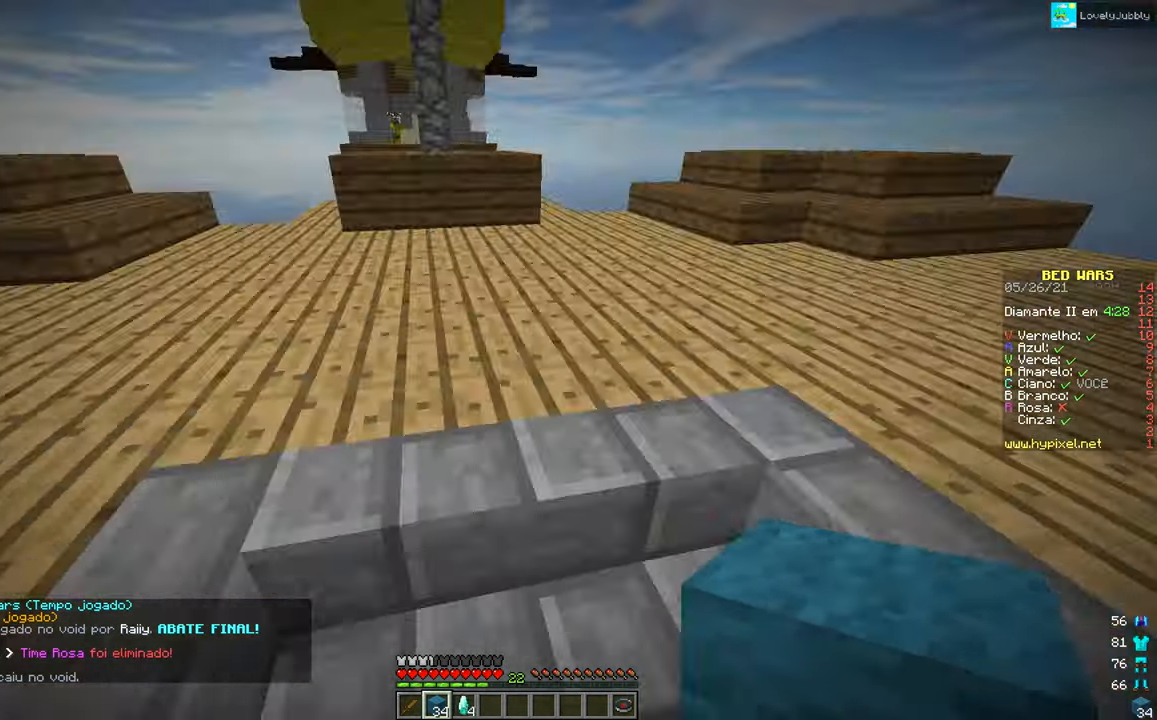
{"keys": ["up"], "mouse": ["left"], "events": [[50, "up", "down"], [350, "mouse_left", "down"]]}
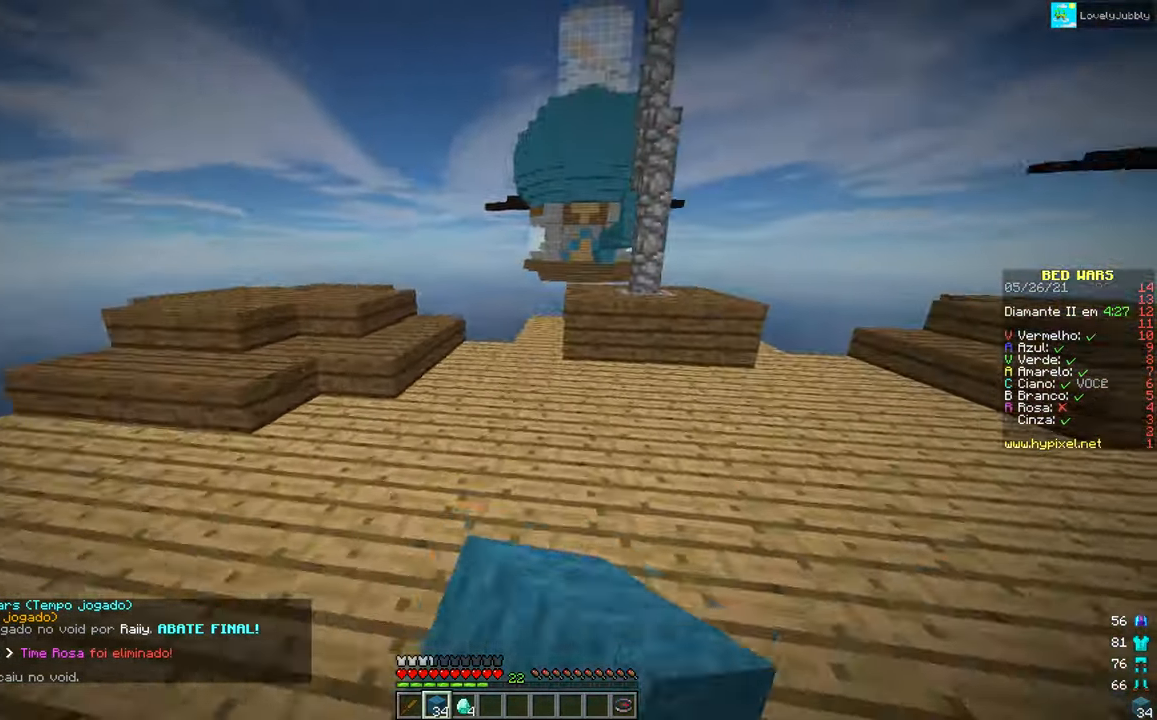
{"keys": ["up"], "mouse": [], "events": [[150, "mouse_left", "up"]]}
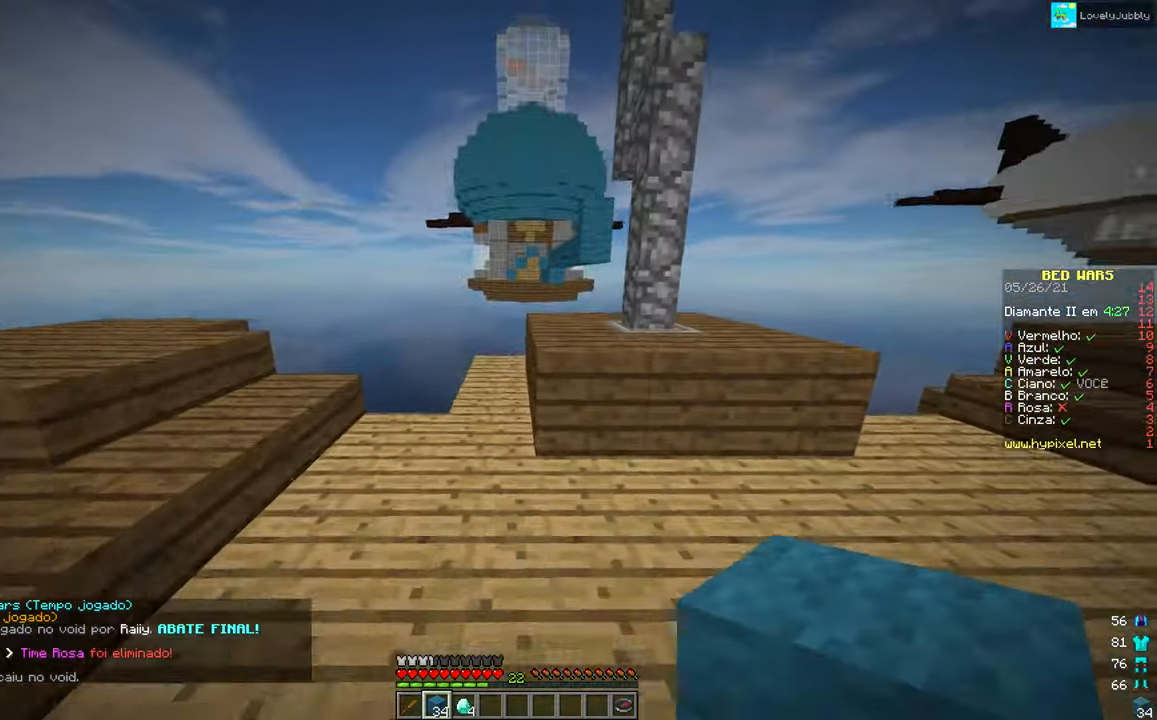
{"keys": ["up"], "mouse": ["right"], "events": [[417, "mouse_right", "down"]]}
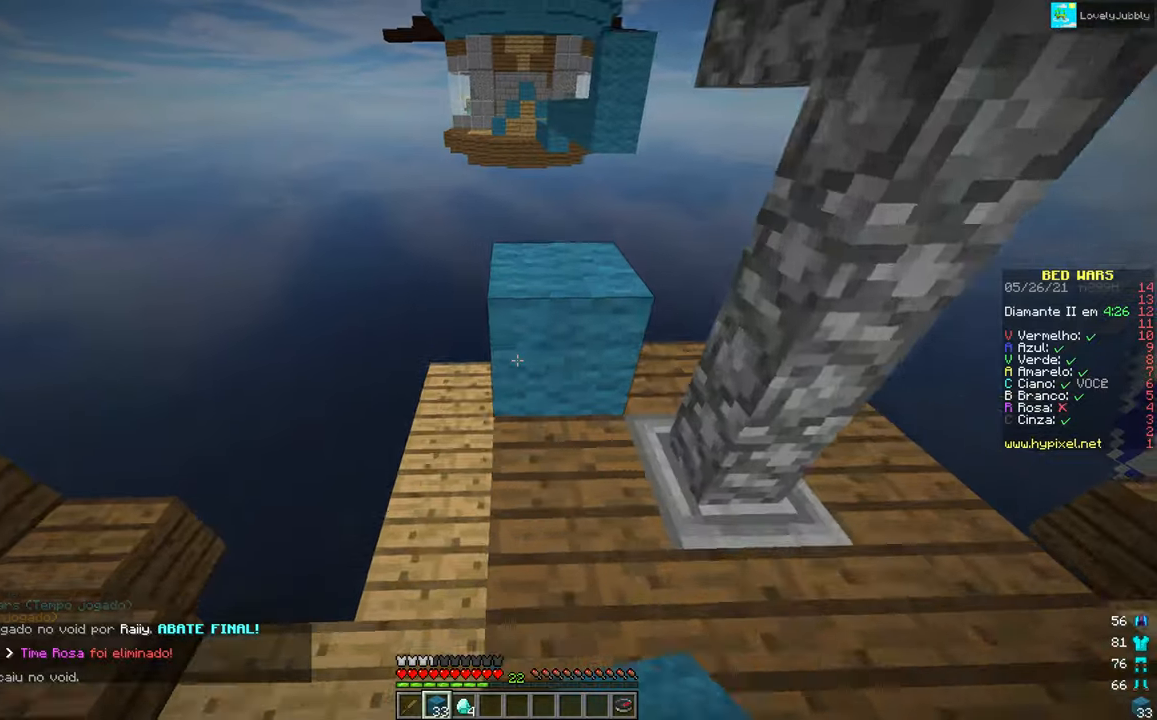
{"keys": ["up"], "mouse": [], "events": [[17, "mouse_right", "up"]]}
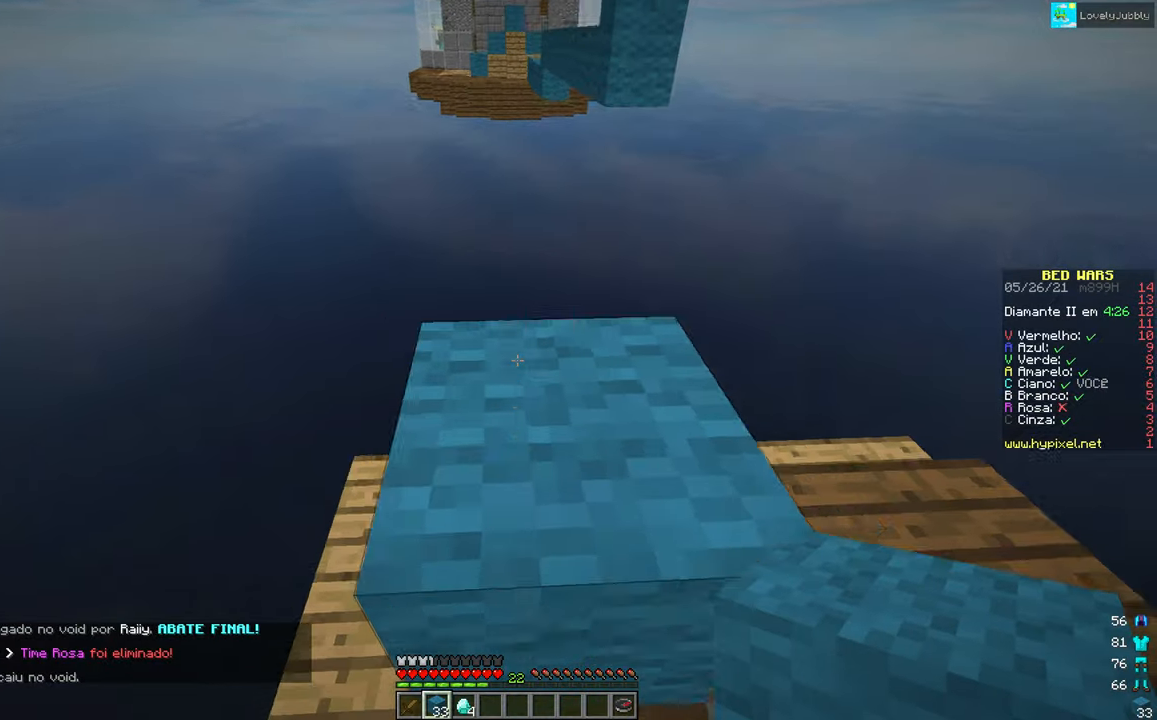
{"keys": [], "mouse": [], "events": [[451, "up", "up"]]}
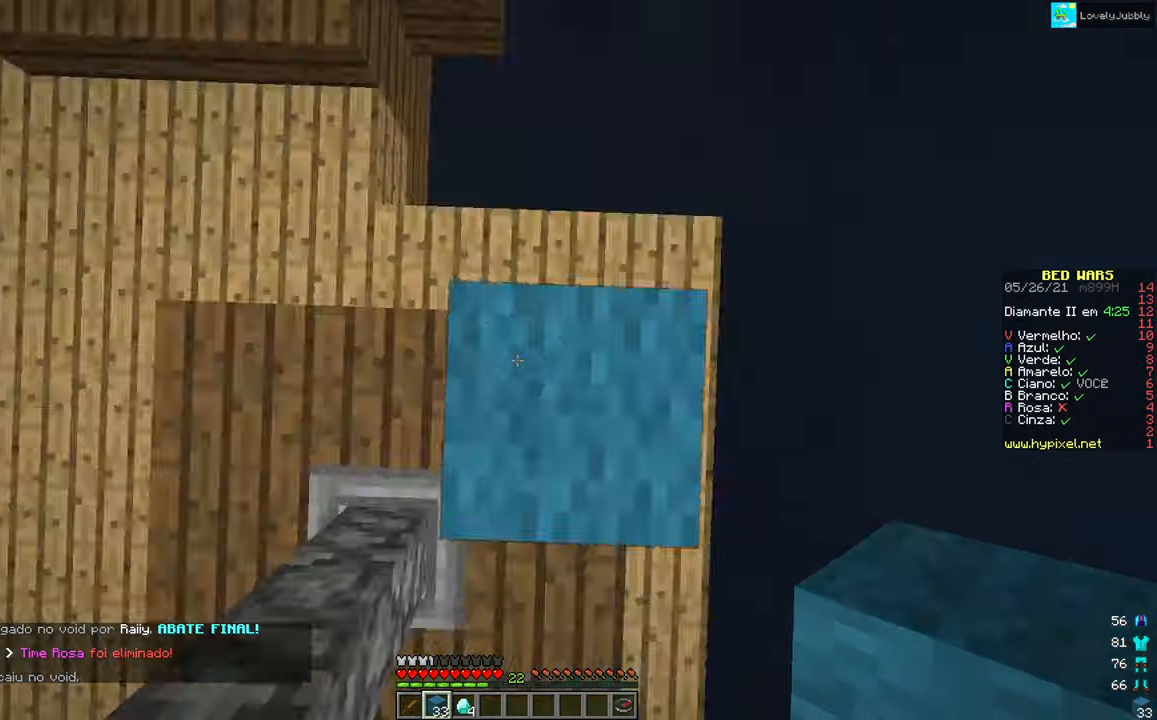
{"keys": ["down", "right"], "mouse": [], "events": [[50, "right", "down"], [67, "down", "down"], [284, "mouse_right", "down"], [484, "mouse_right", "up"]]}
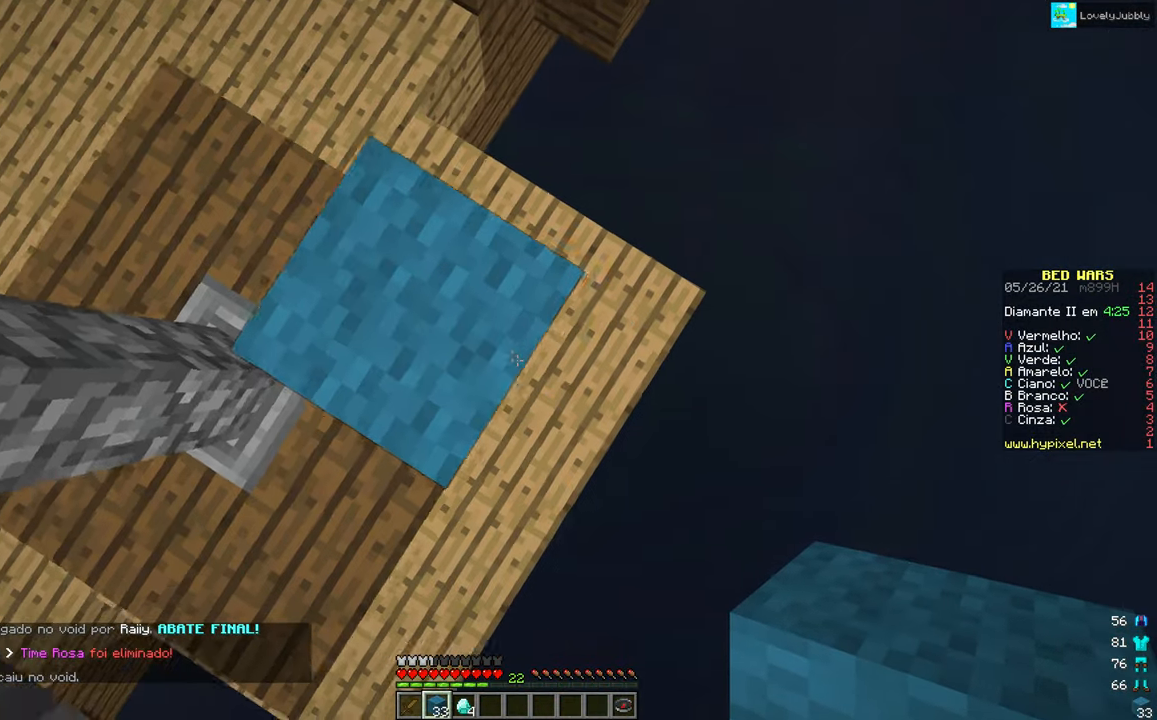
{"keys": ["down", "right"], "mouse": ["right"], "events": [[151, "mouse_right", "down"]]}
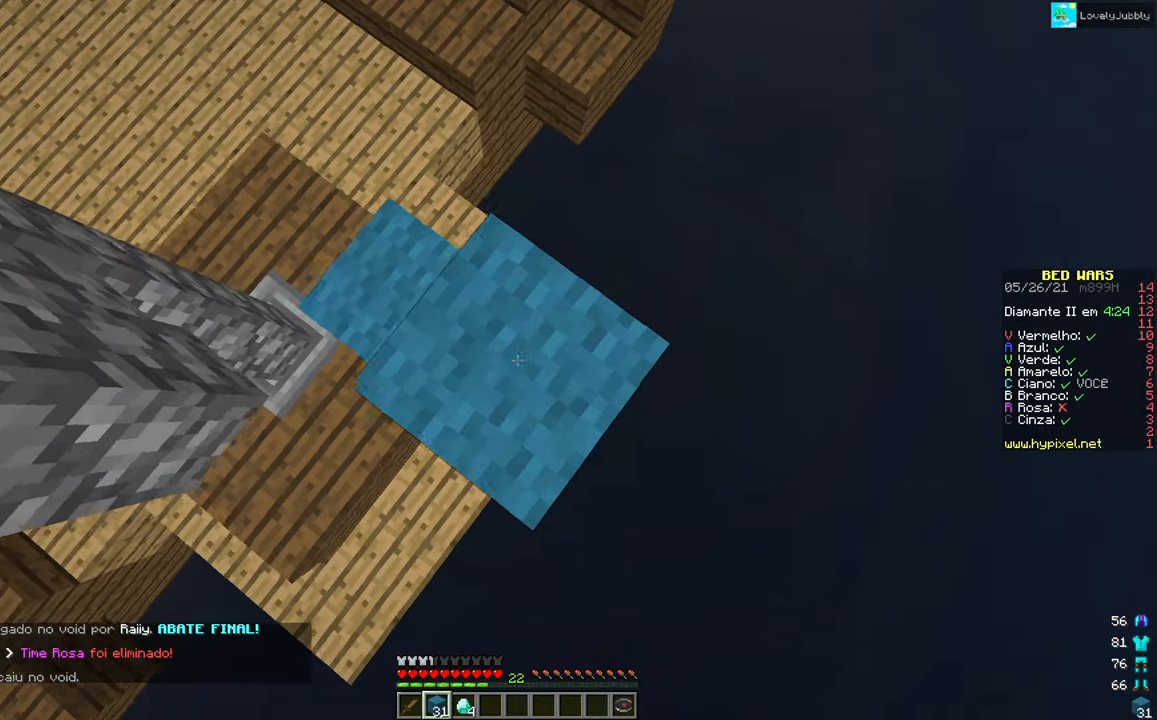
{"keys": ["down", "right"], "mouse": ["right"], "events": [[67, "mouse_right", "up"], [167, "mouse_right", "down"]]}
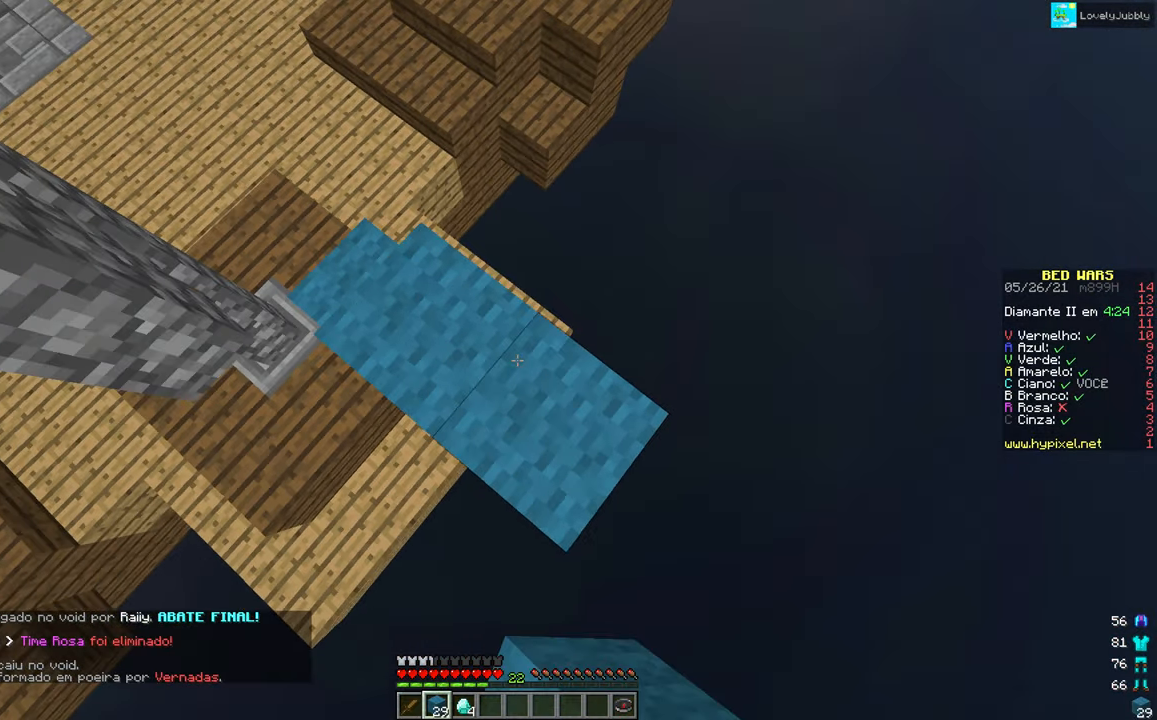
{"keys": ["down", "right"], "mouse": ["right"], "events": [[267, "mouse_right", "up"], [351, "mouse_right", "down"]]}
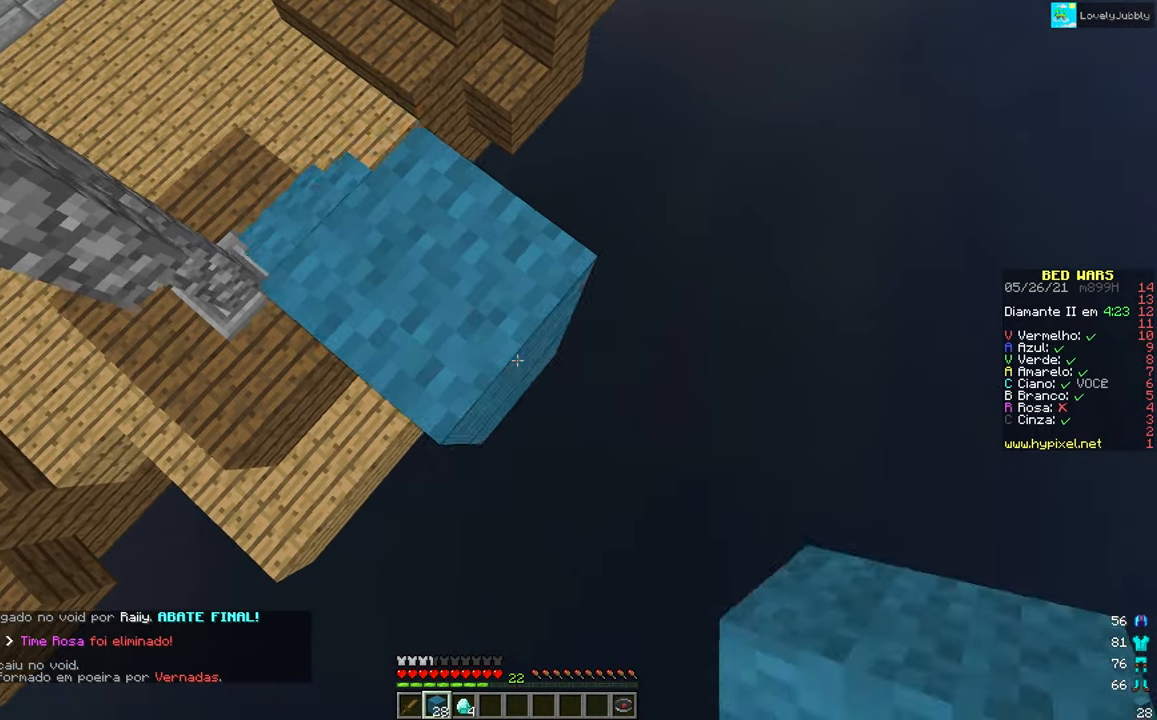
{"keys": ["down", "right"], "mouse": ["right"], "events": []}
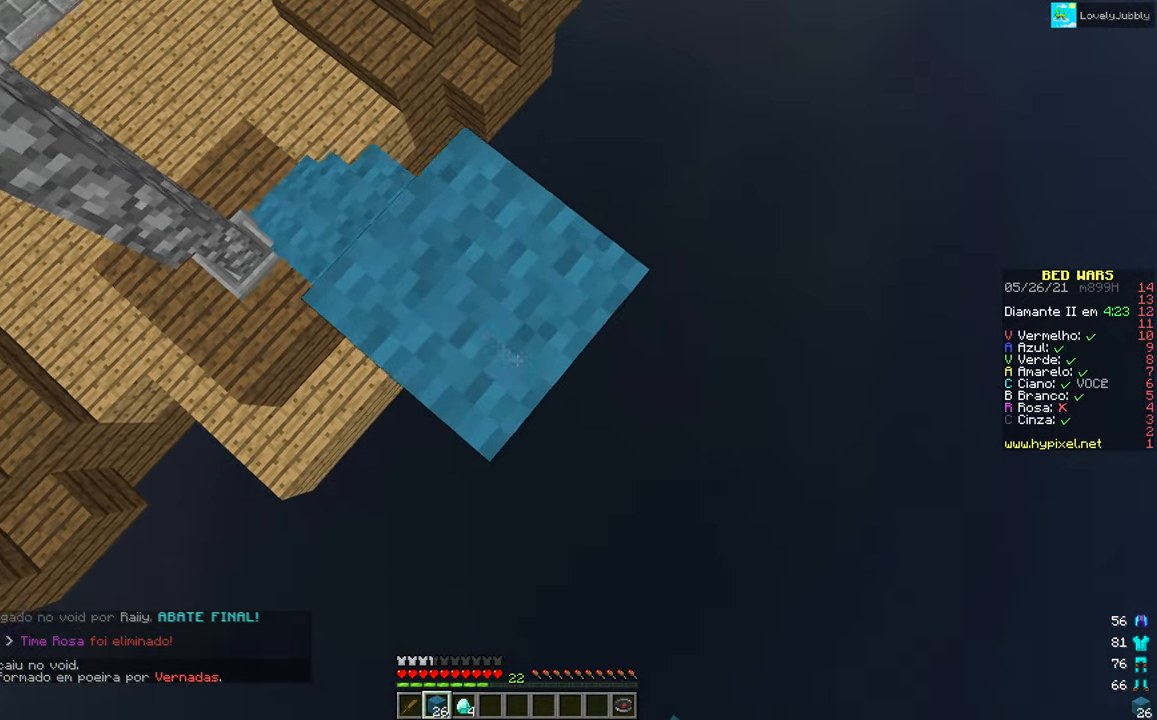
{"keys": ["down", "right"], "mouse": ["right"], "events": []}
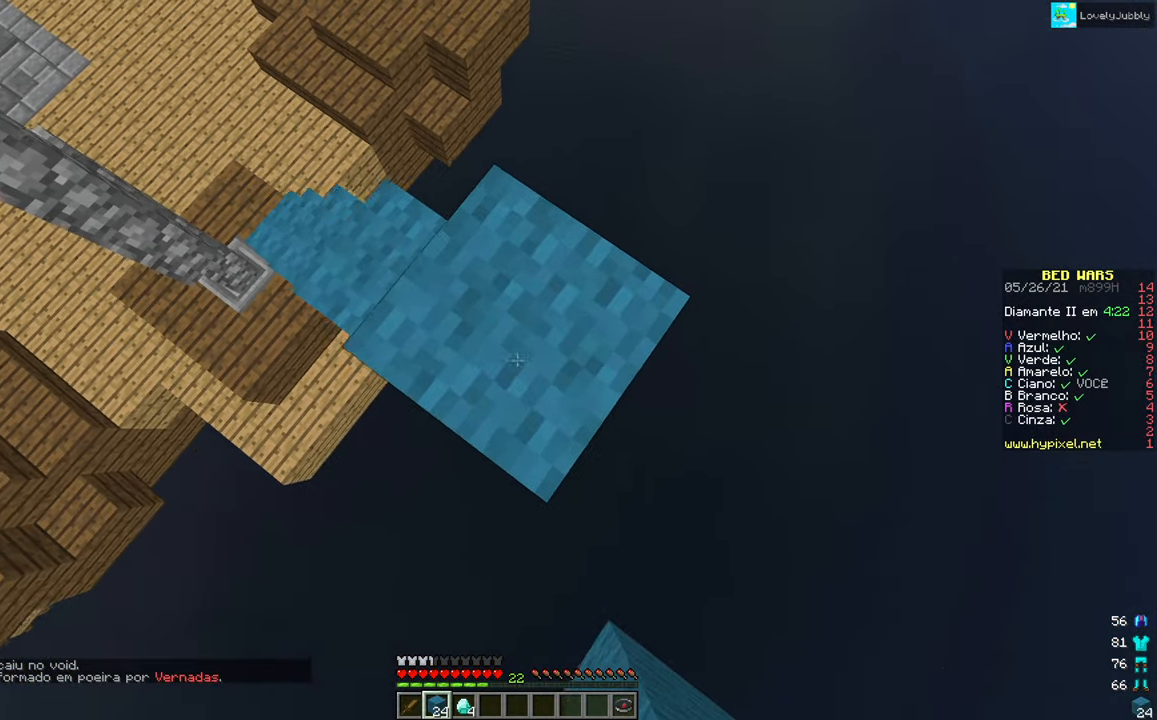
{"keys": [], "mouse": [], "events": [[384, "down", "up"], [384, "right", "up"], [450, "mouse_right", "up"]]}
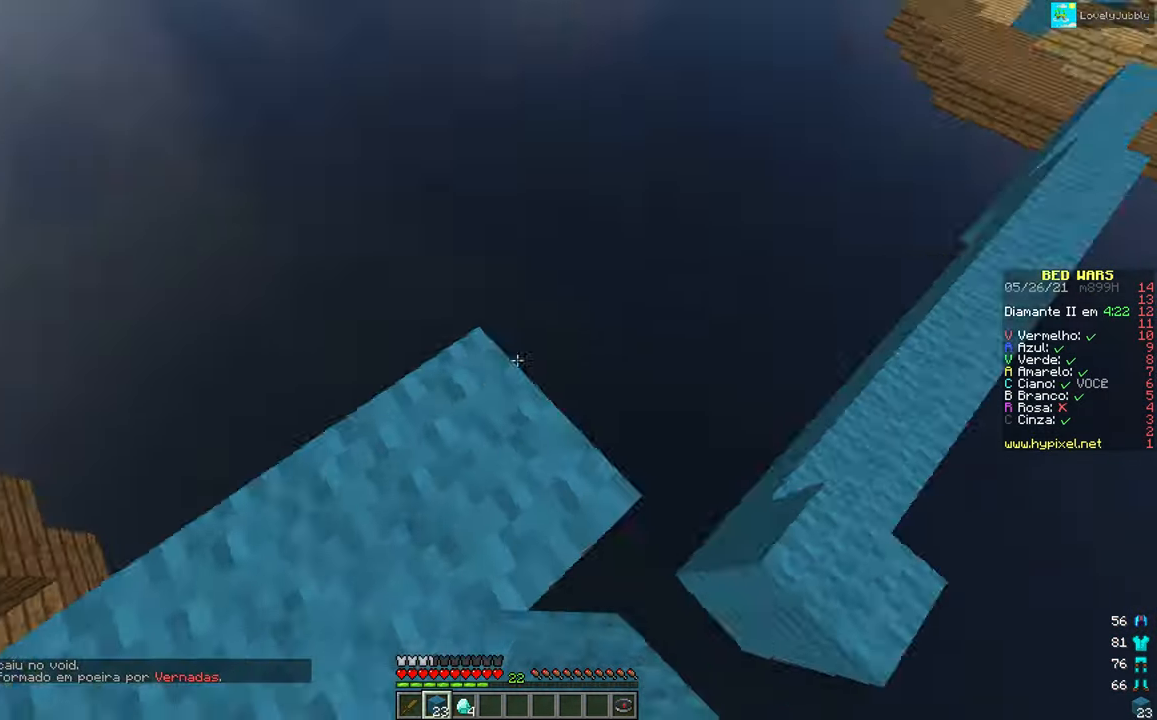
{"keys": ["up"], "mouse": [], "events": [[17, "left", "down"], [184, "left", "up"], [401, "up", "down"]]}
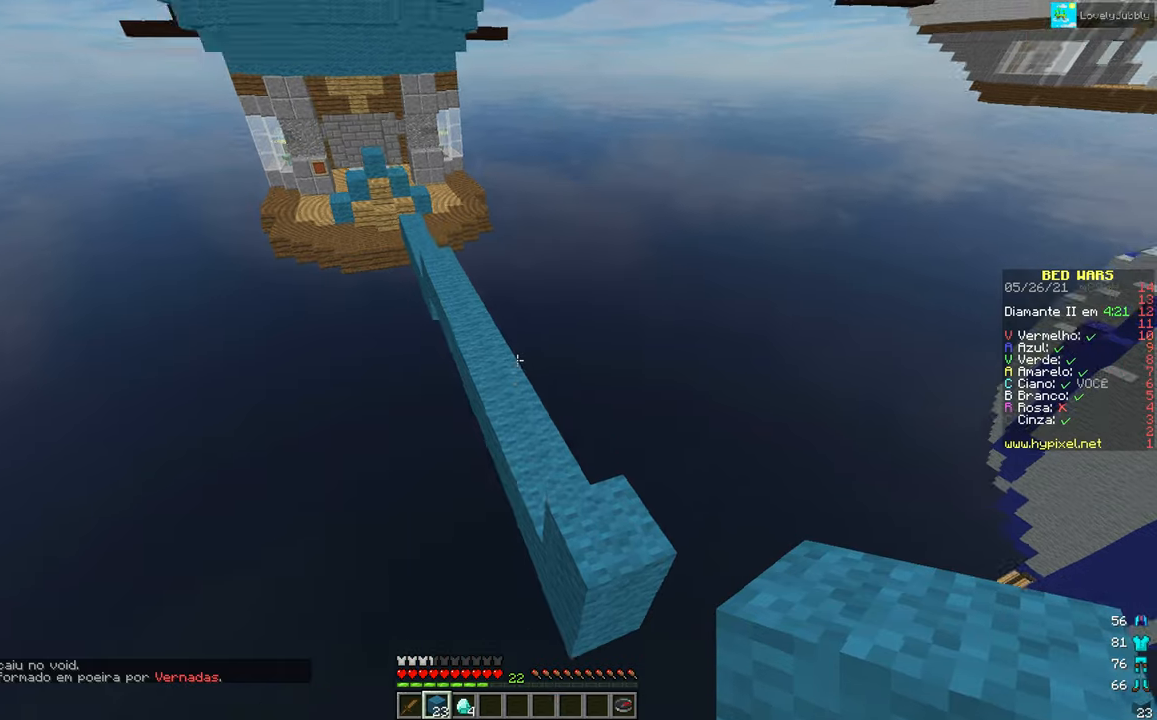
{"keys": ["up"], "mouse": [], "events": []}
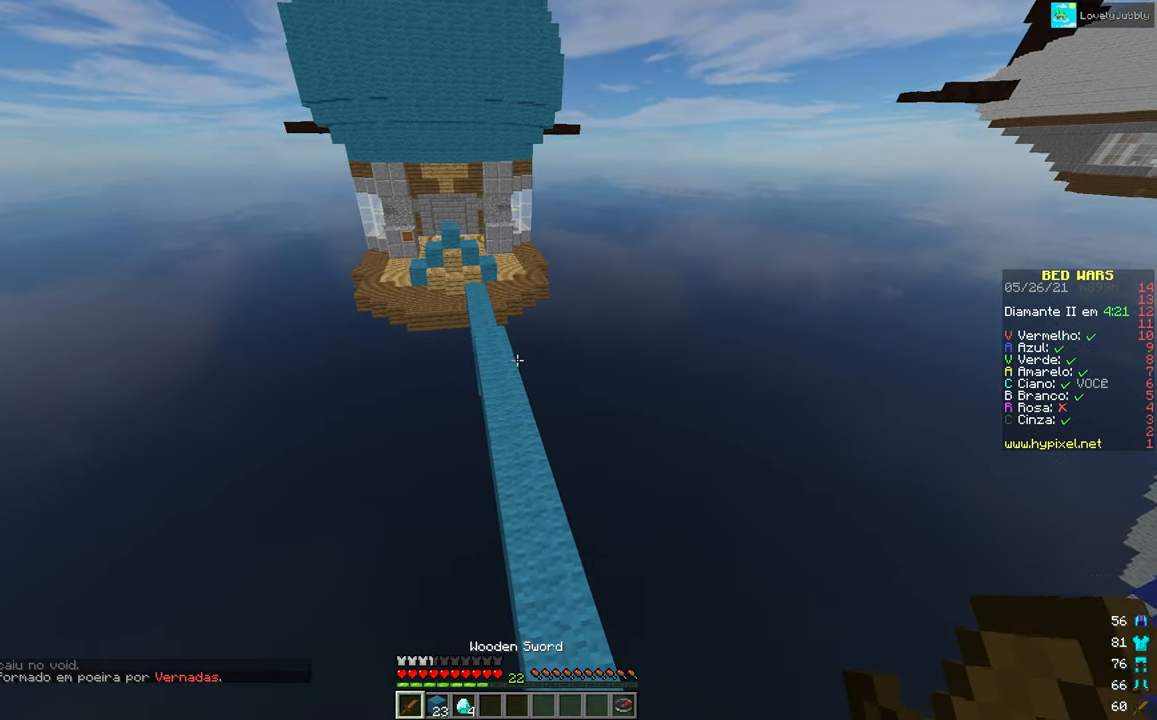
{"keys": ["up"], "mouse": [], "events": []}
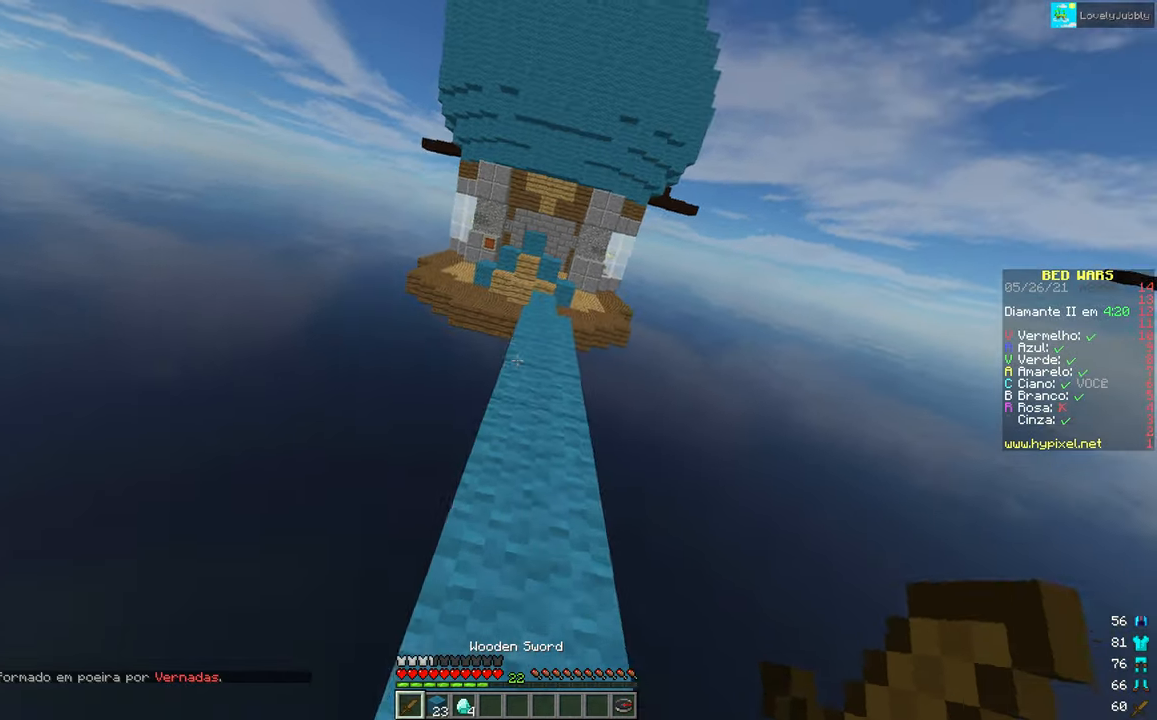
{"keys": ["up"], "mouse": [], "events": []}
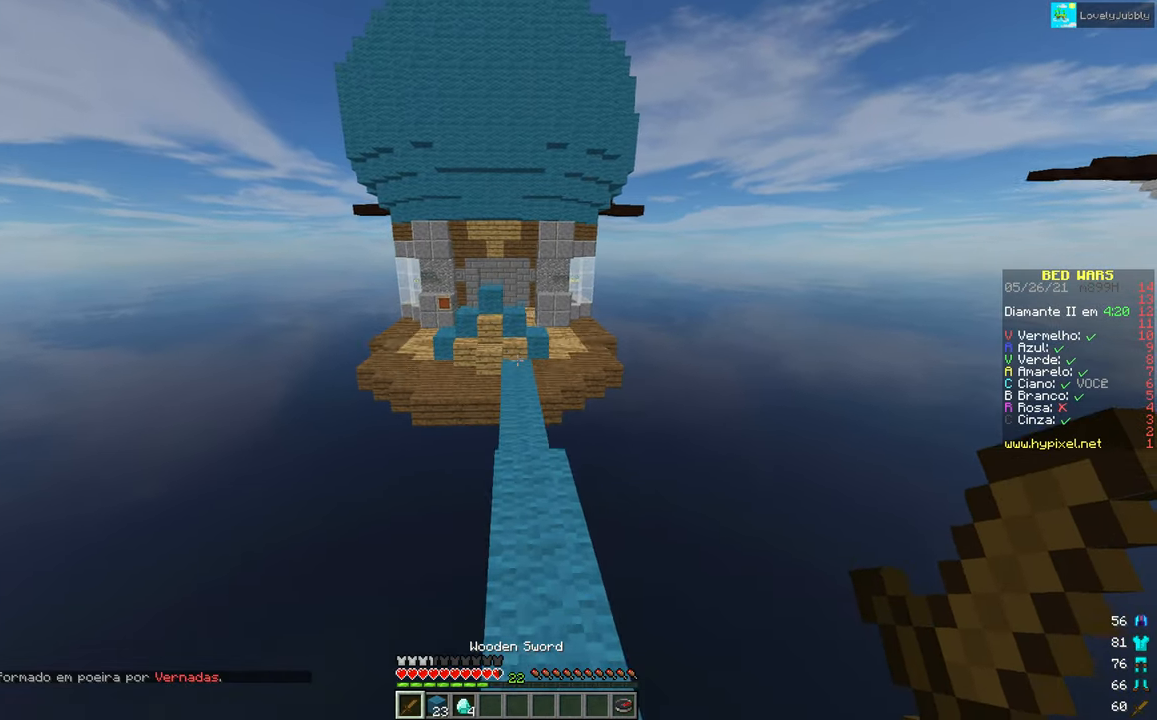
{"keys": ["up"], "mouse": [], "events": []}
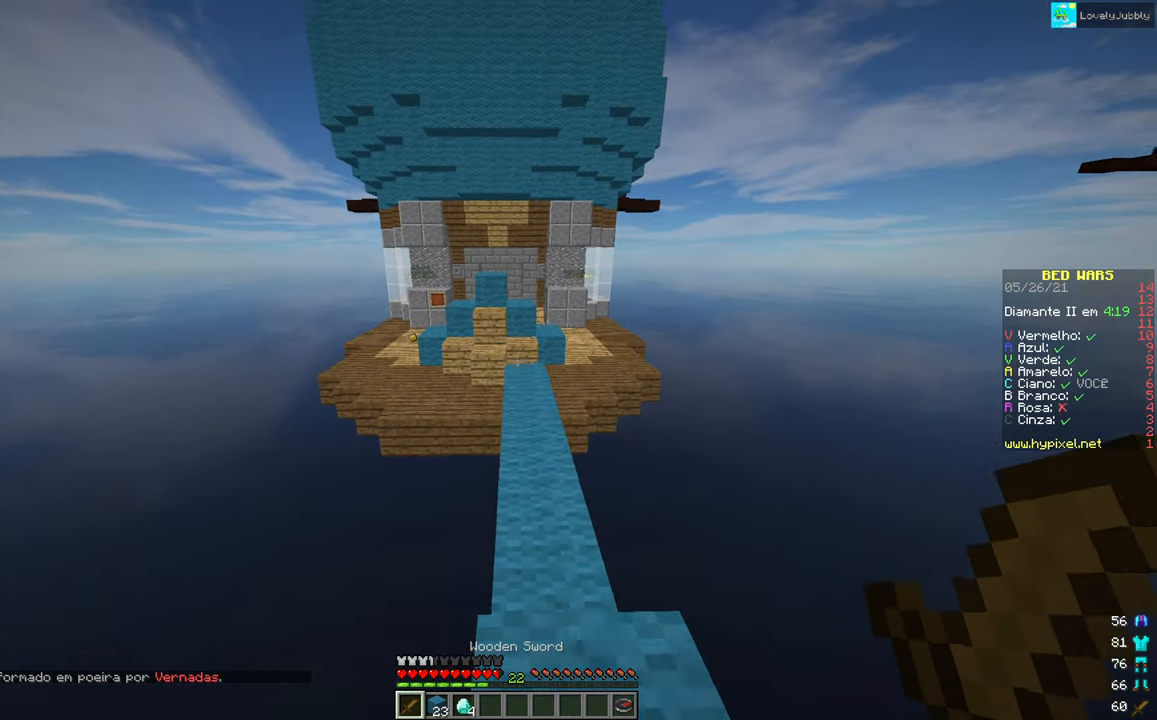
{"keys": ["up"], "mouse": [], "events": []}
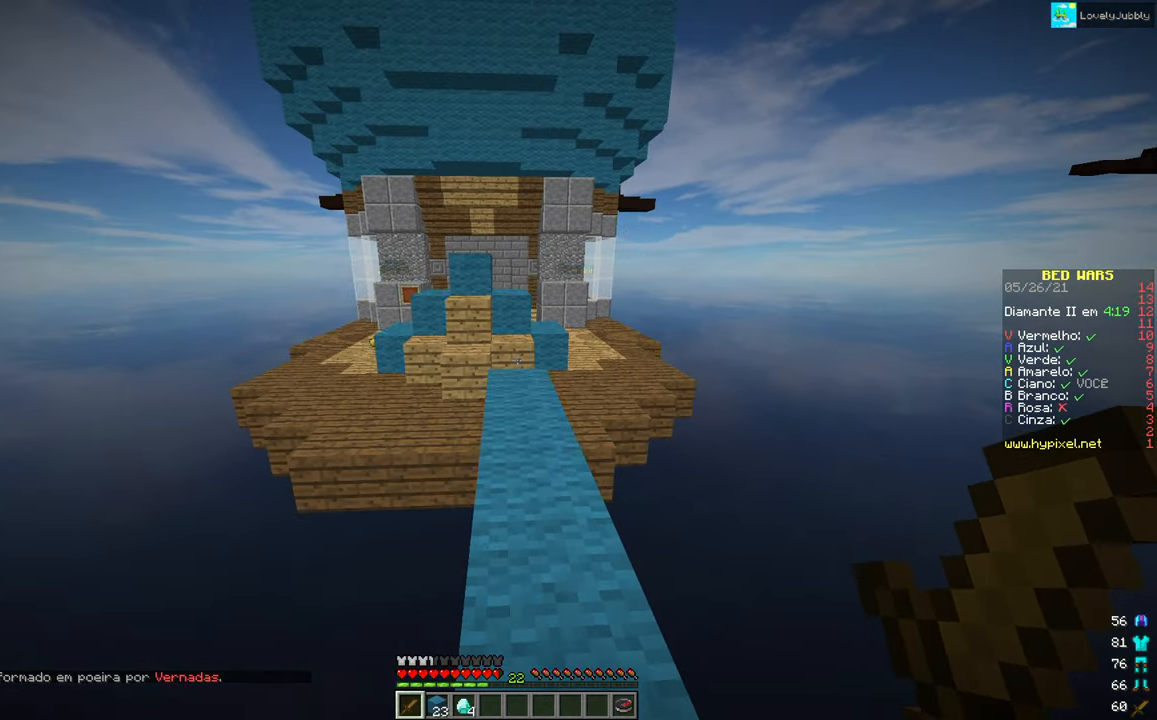
{"keys": ["up"], "mouse": [], "events": [[50, "mouse_left", "down"], [183, "mouse_left", "up"]]}
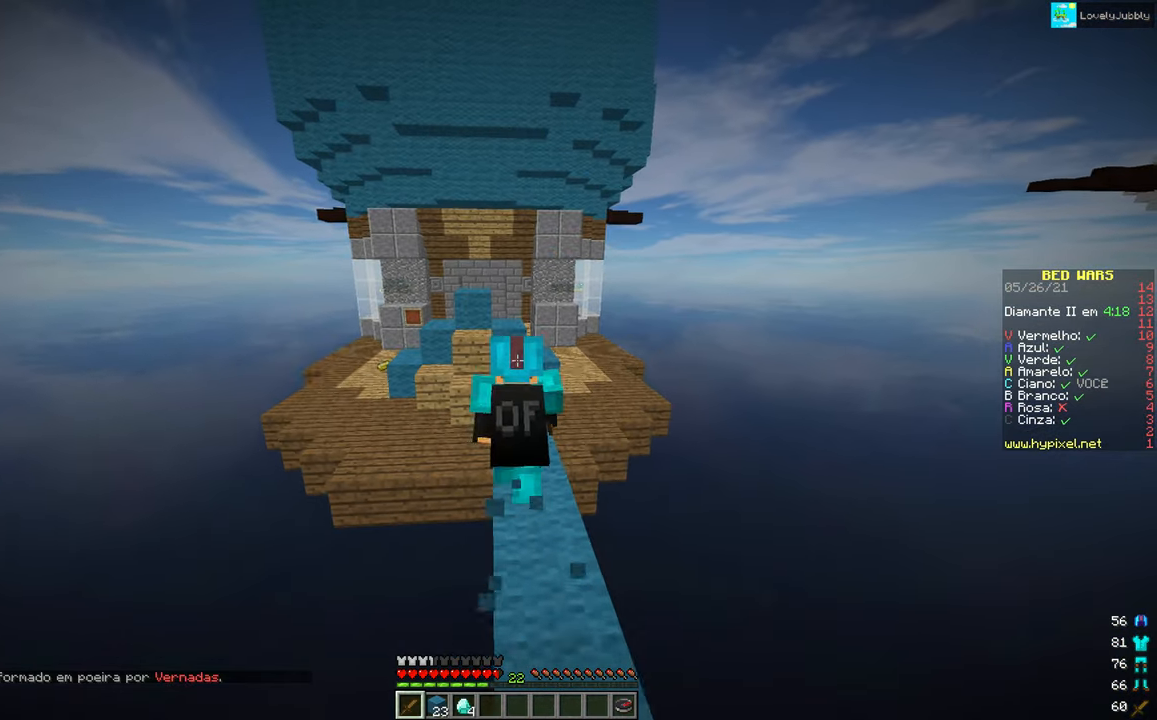
{"keys": ["up"], "mouse": ["left"], "events": [[417, "mouse_left", "down"]]}
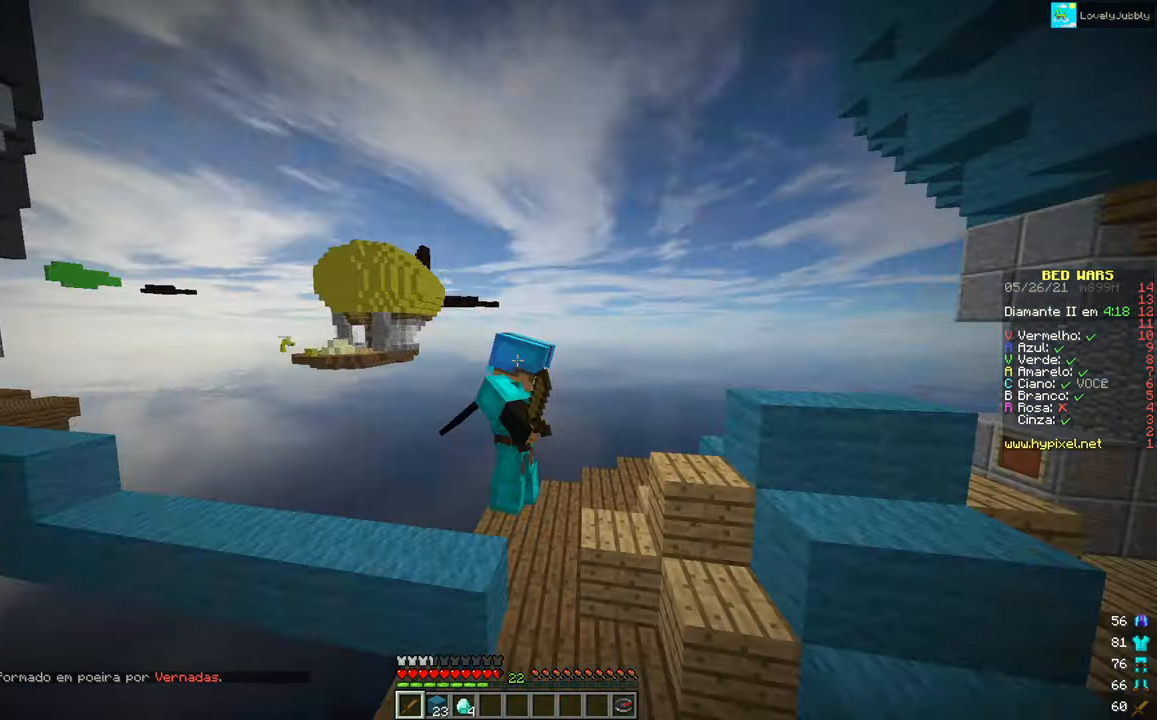
{"keys": ["up"], "mouse": [], "events": [[350, "mouse_left", "up"], [400, "mouse_left", "down"], [500, "mouse_left", "up"]]}
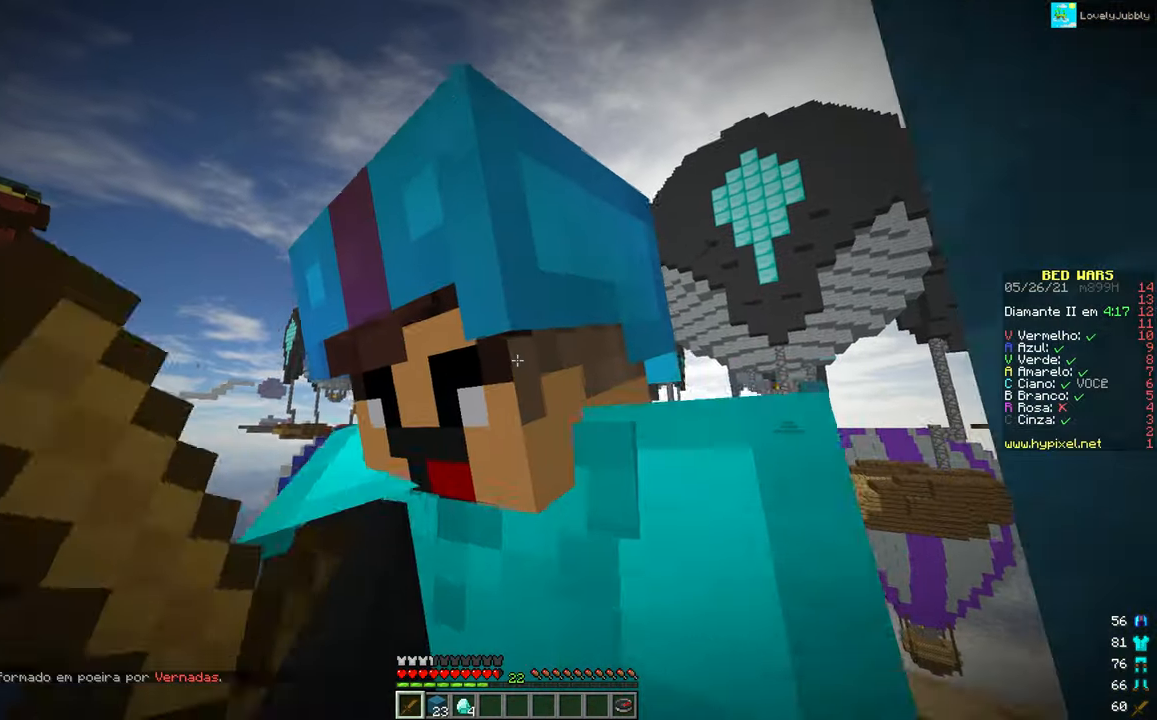
{"keys": ["up"], "mouse": [], "events": [[67, "mouse_left", "down"], [167, "mouse_left", "up"]]}
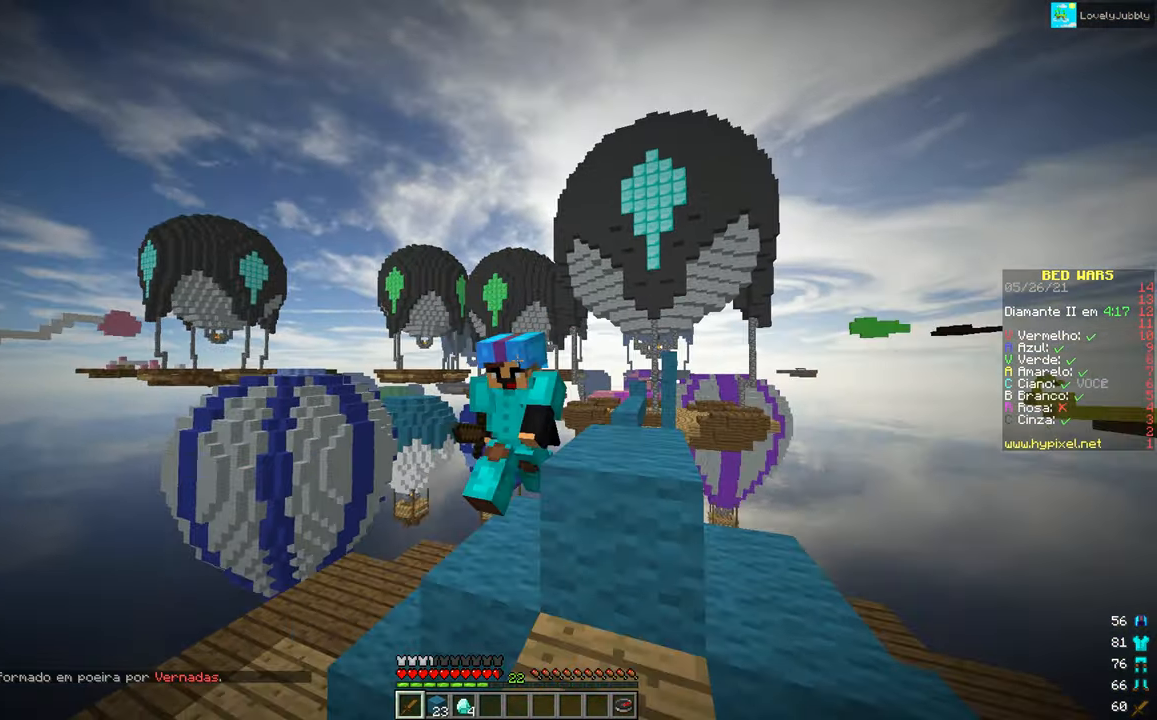
{"keys": ["up"], "mouse": [], "events": []}
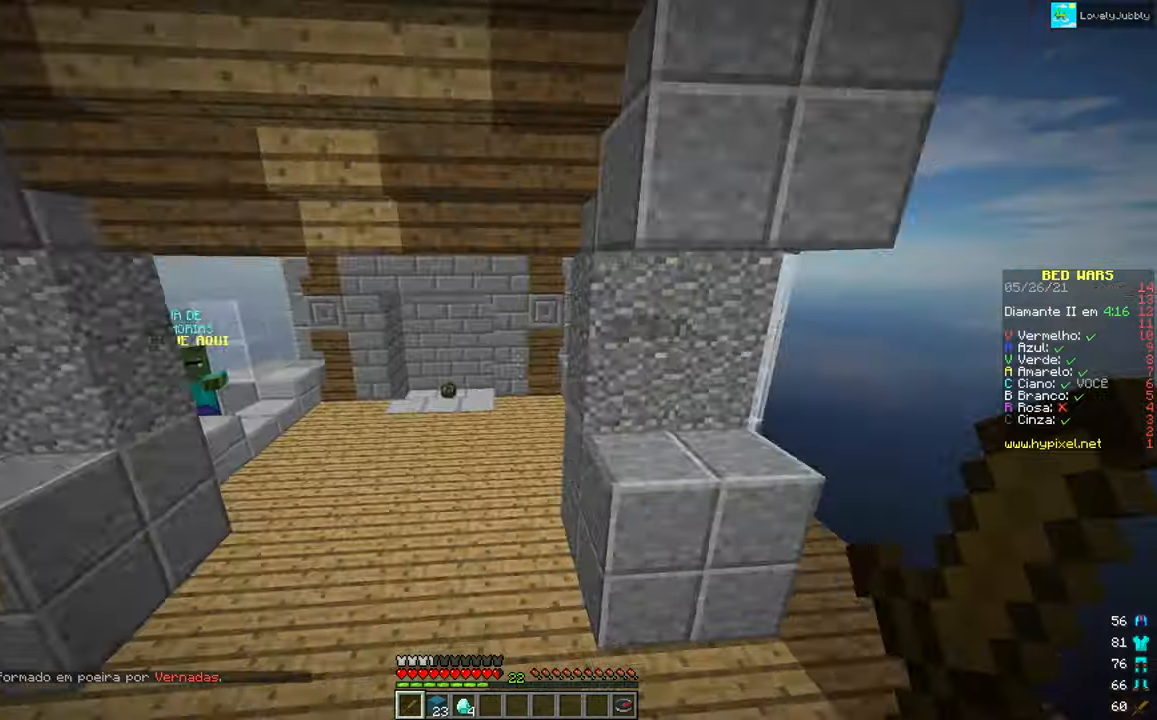
{"keys": ["up"], "mouse": [], "events": []}
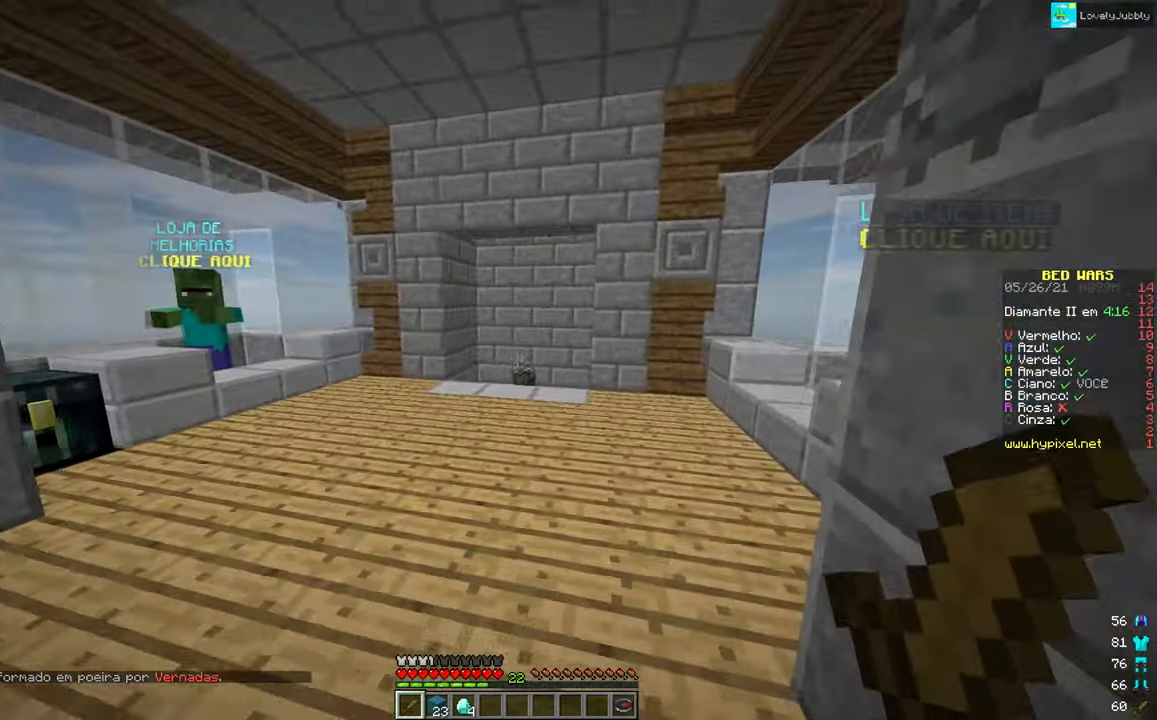
{"keys": ["up"], "mouse": [], "events": [[100, "mouse_left", "down"], [234, "mouse_left", "up"]]}